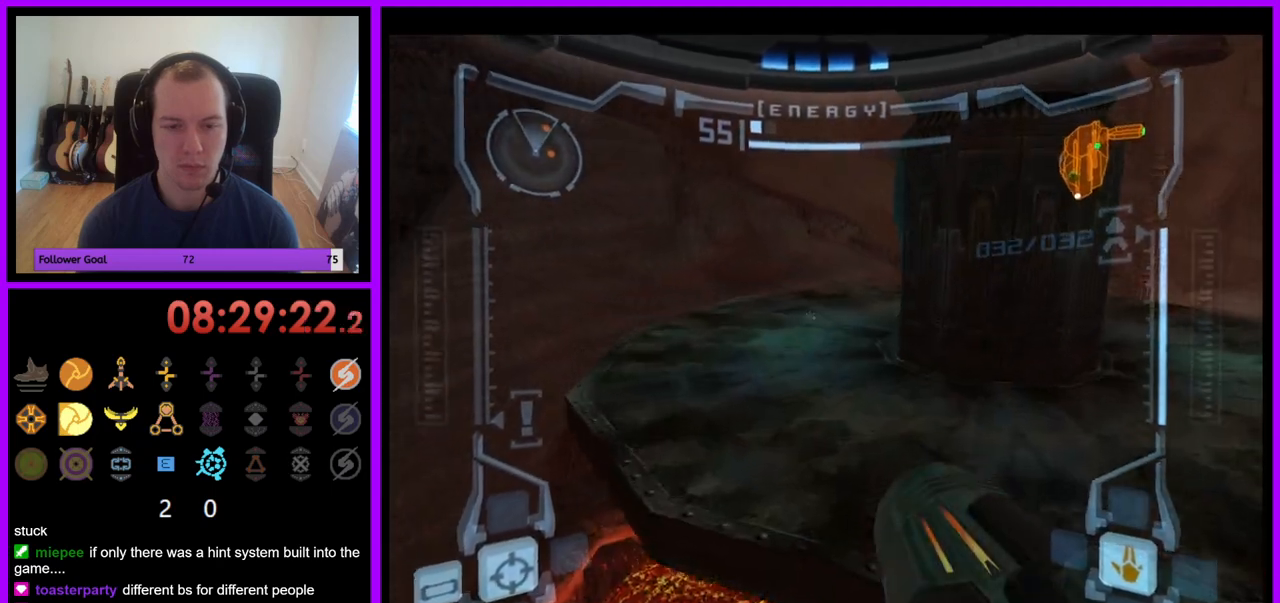
Gameplay with a controller (Nintendo layout); each line is a JSON object with the inputs held at the frame after it. "events" lists button and stick changes between this image and that frame as [ms after this image, input, new state], when the widget could be followed in between. Not read: L3 R3.
{"buttons": ["R1"], "left_stick": "right", "right_stick": "center", "events": [[167, "left_stick", "right"], [283, "B", "down"], [433, "B", "up"]]}
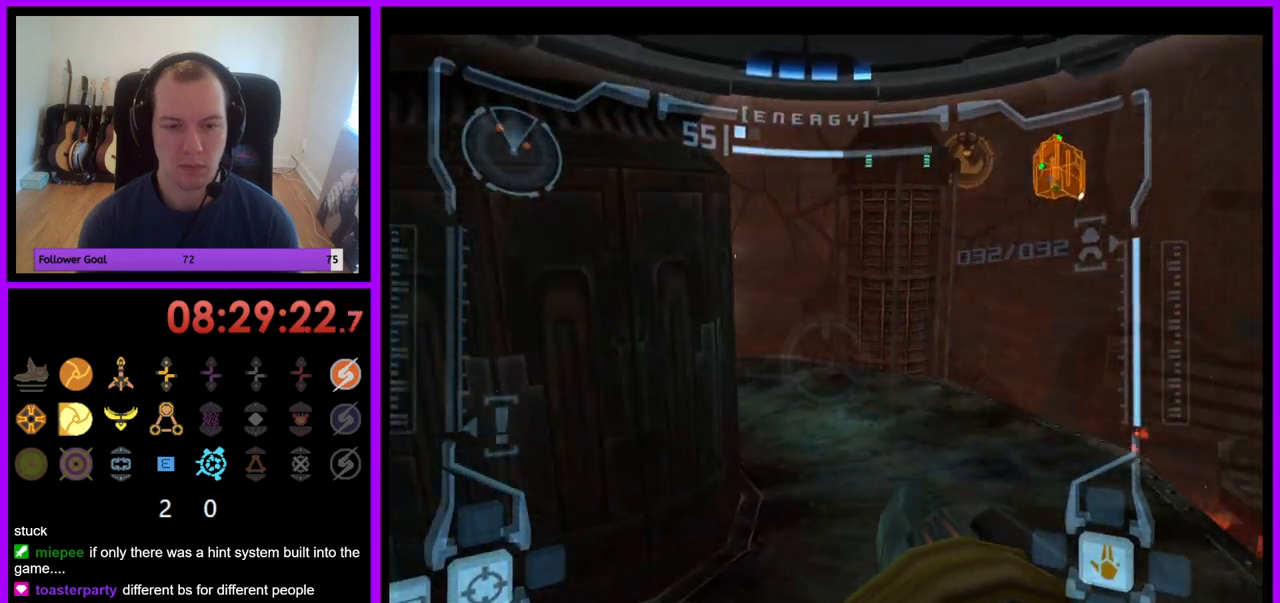
{"buttons": ["L1"], "left_stick": "up", "right_stick": "center", "events": [[350, "R1", "up"], [383, "L1", "down"], [400, "left_stick", "up"]]}
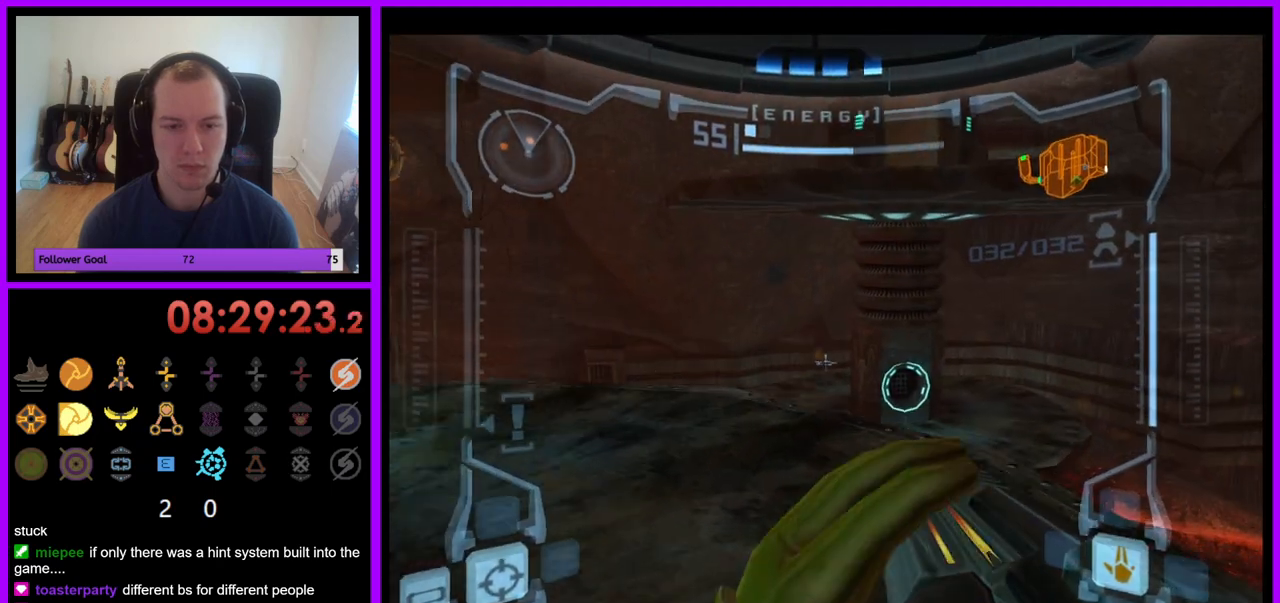
{"buttons": ["L1"], "left_stick": "up-left", "right_stick": "center", "events": [[283, "left_stick", "up-left"]]}
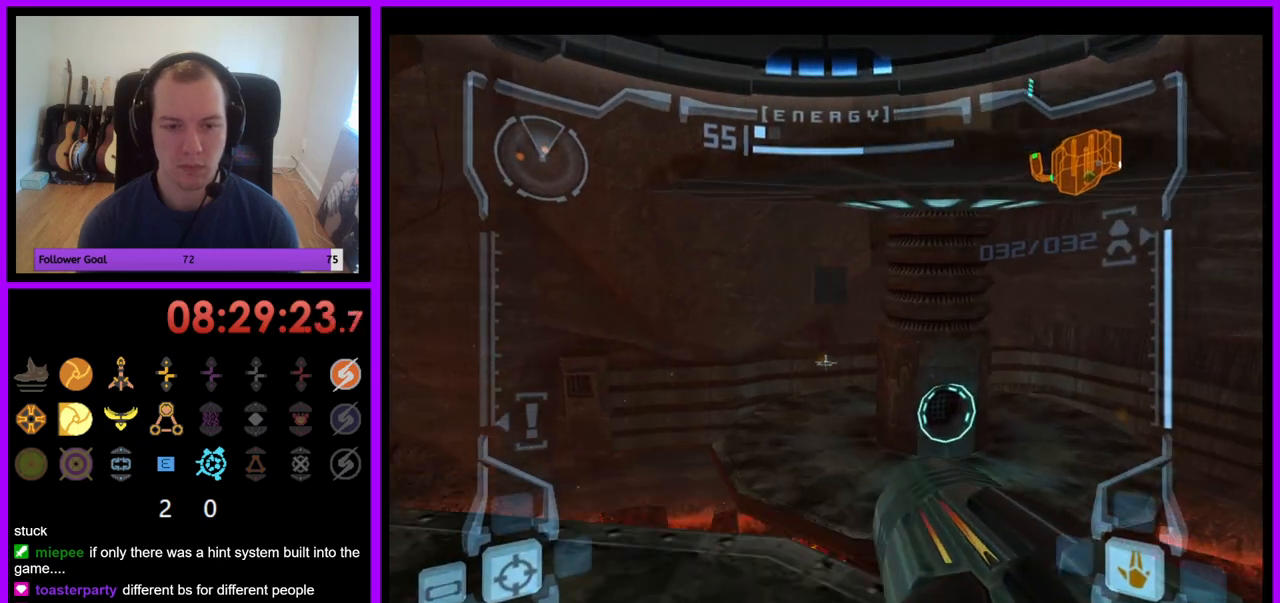
{"buttons": ["L1"], "left_stick": "center", "right_stick": "center", "events": [[83, "R1", "down"], [117, "left_stick", "up"], [133, "L1", "up"], [450, "L1", "down"], [450, "left_stick", "center"], [467, "R1", "up"]]}
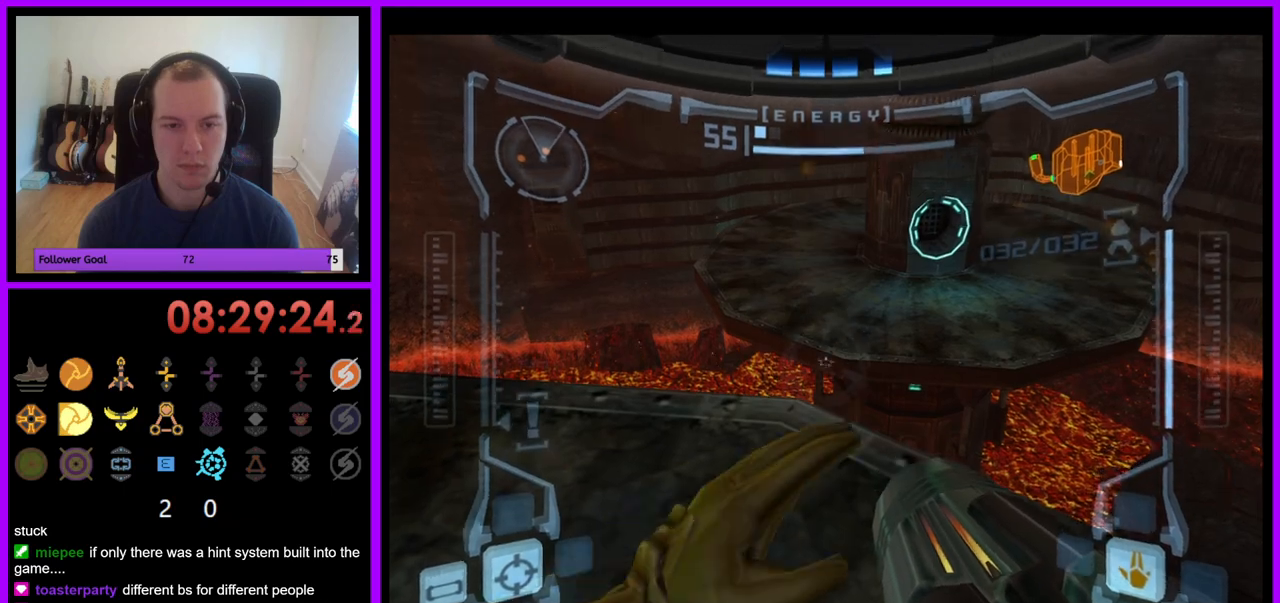
{"buttons": ["L1"], "left_stick": "up", "right_stick": "center", "events": [[183, "left_stick", "up"], [267, "B", "down"], [350, "B", "up"]]}
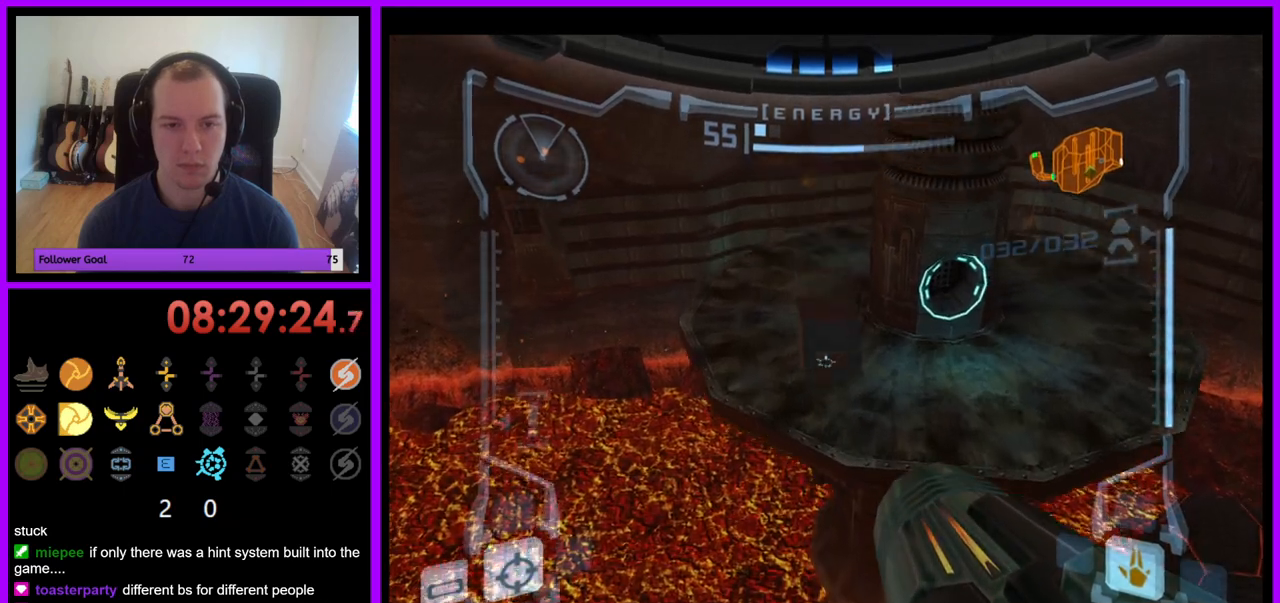
{"buttons": ["L1"], "left_stick": "center", "right_stick": "center", "events": [[333, "left_stick", "center"]]}
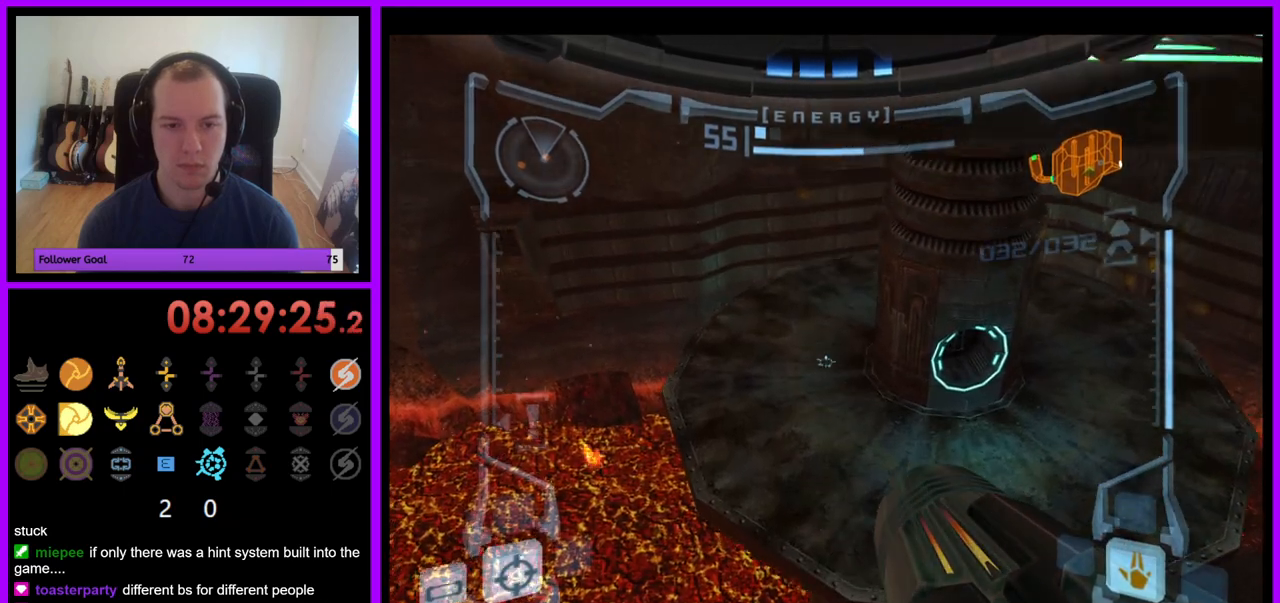
{"buttons": ["L1"], "left_stick": "center", "right_stick": "center", "events": []}
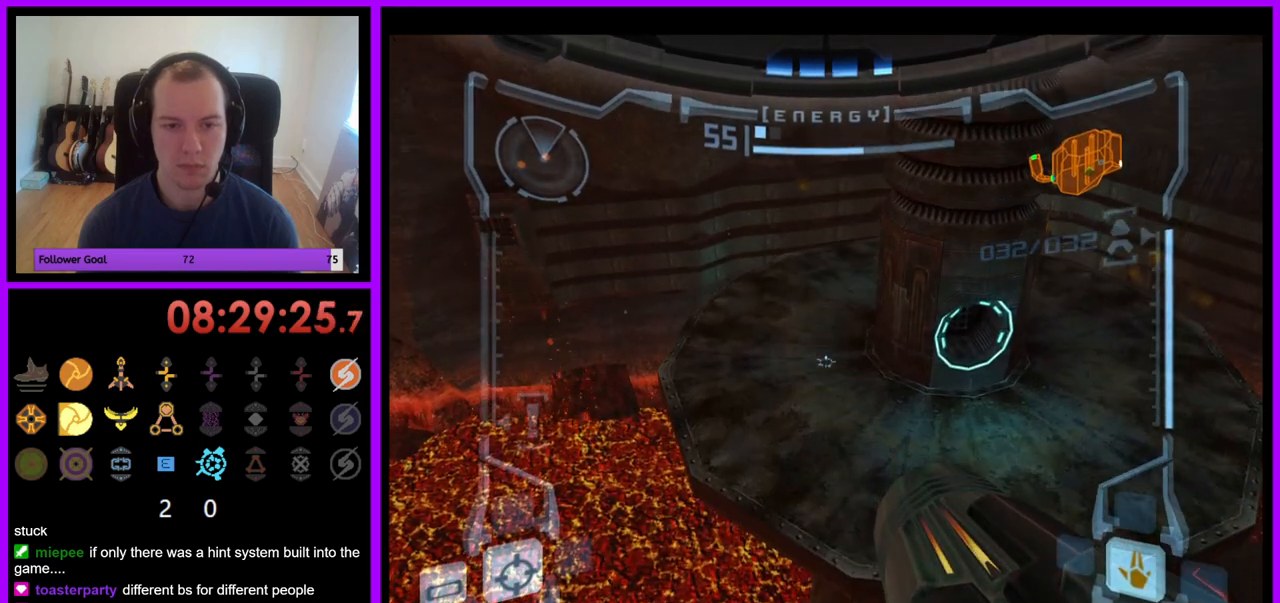
{"buttons": ["L1"], "left_stick": "up", "right_stick": "center", "events": [[17, "B", "down"], [83, "left_stick", "up"], [100, "B", "up"], [250, "left_stick", "up-right"], [467, "left_stick", "up"]]}
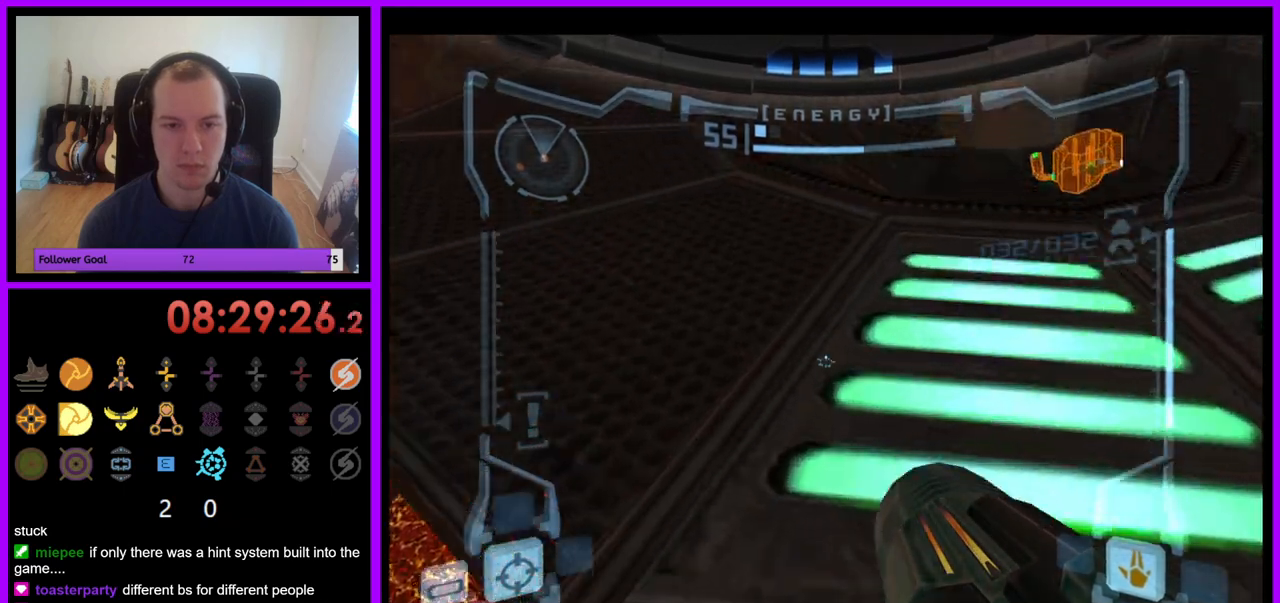
{"buttons": [], "left_stick": "up", "right_stick": "center", "events": [[133, "L1", "up"], [250, "left_stick", "up-left"], [400, "left_stick", "up"]]}
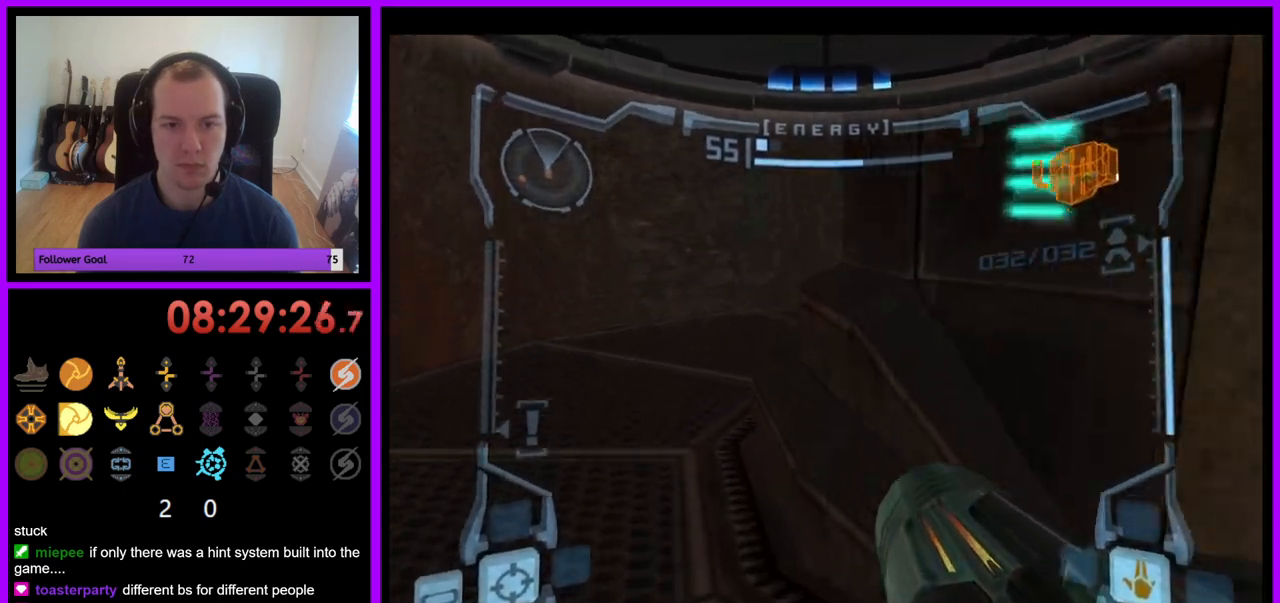
{"buttons": ["L1"], "left_stick": "up-right", "right_stick": "center", "events": [[117, "left_stick", "center"], [133, "L1", "down"], [150, "B", "down"], [283, "B", "up"], [333, "left_stick", "up"], [417, "left_stick", "up-right"]]}
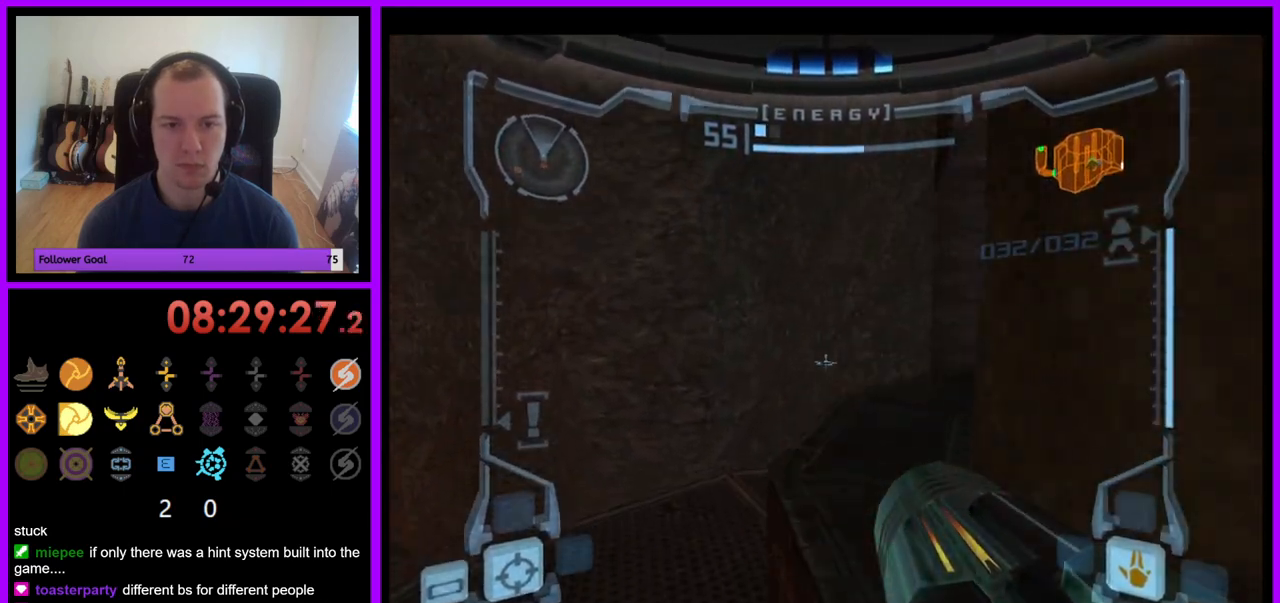
{"buttons": ["L1"], "left_stick": "center", "right_stick": "center", "events": [[400, "left_stick", "center"]]}
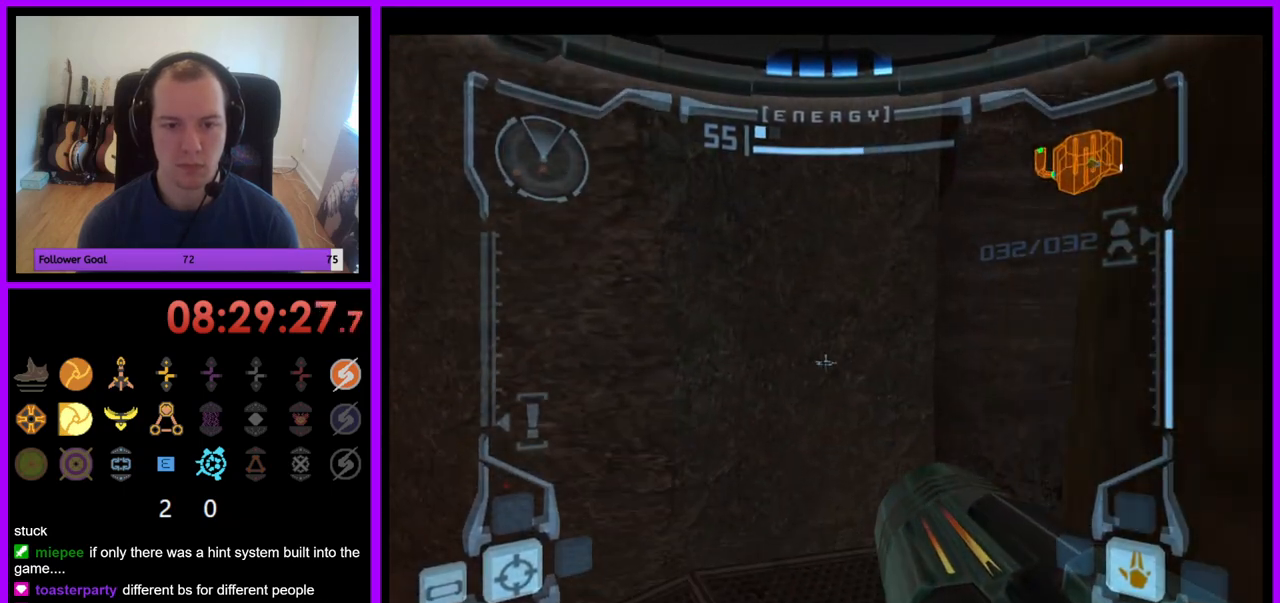
{"buttons": ["R1"], "left_stick": "left", "right_stick": "center", "events": [[133, "L1", "up"], [133, "R1", "down"], [150, "left_stick", "left"]]}
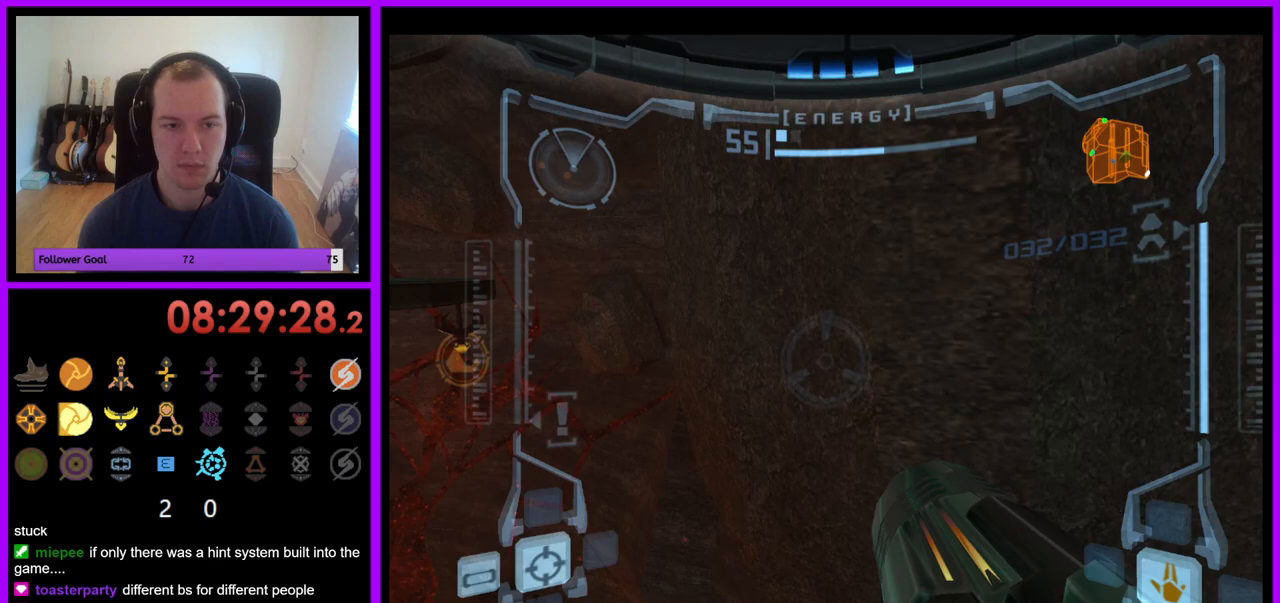
{"buttons": ["R1"], "left_stick": "center", "right_stick": "center", "events": [[433, "left_stick", "center"]]}
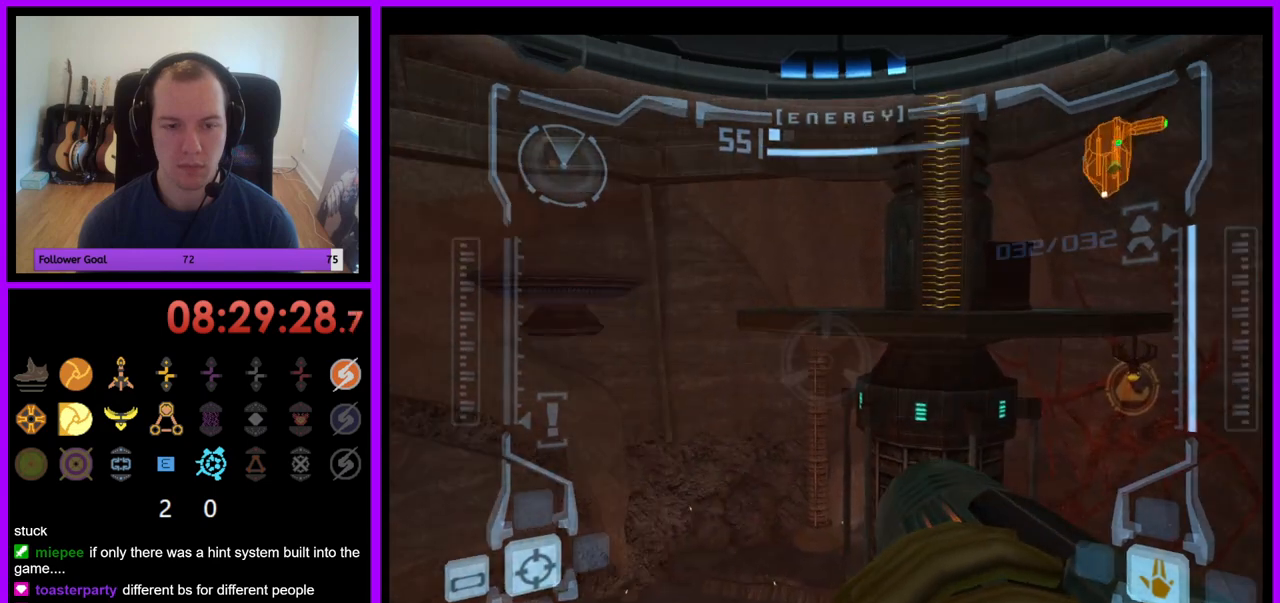
{"buttons": ["R1"], "left_stick": "center", "right_stick": "center", "events": [[317, "A", "down"], [383, "A", "up"]]}
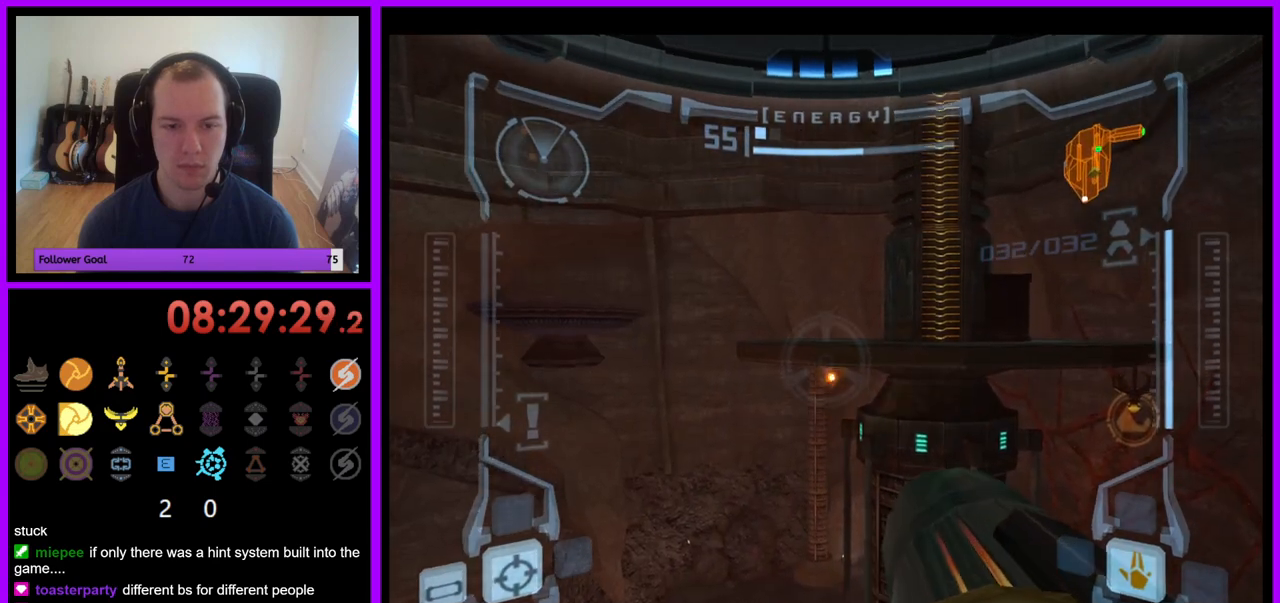
{"buttons": ["R1"], "left_stick": "center", "right_stick": "center", "events": [[350, "A", "down"], [433, "A", "up"]]}
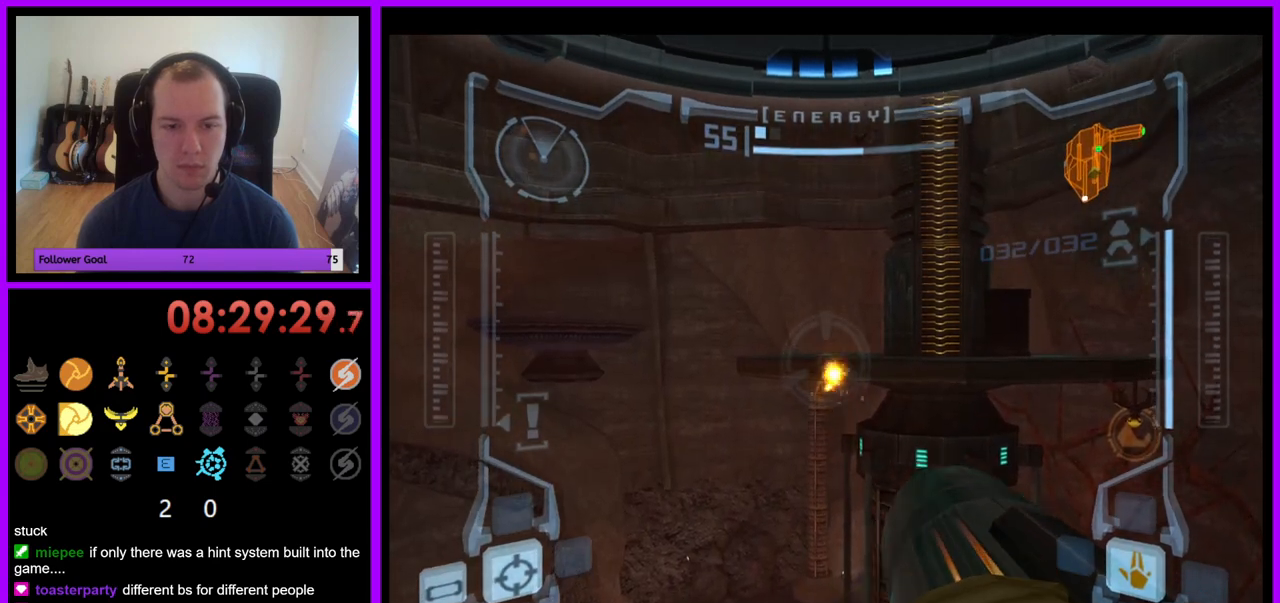
{"buttons": ["R1"], "left_stick": "right", "right_stick": "center", "events": [[17, "A", "down"], [100, "A", "up"], [167, "A", "down"], [233, "A", "up"], [333, "A", "down"], [333, "R1", "up"], [383, "A", "up"], [417, "R1", "down"], [500, "left_stick", "right"]]}
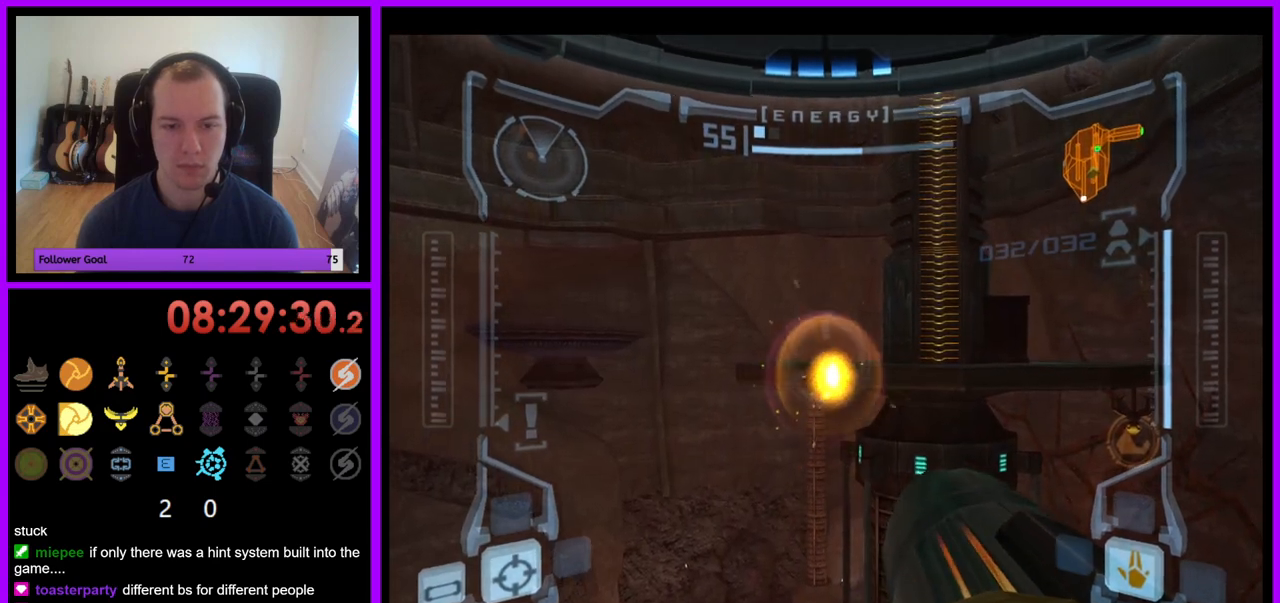
{"buttons": ["R1"], "left_stick": "center", "right_stick": "center", "events": [[200, "left_stick", "center"]]}
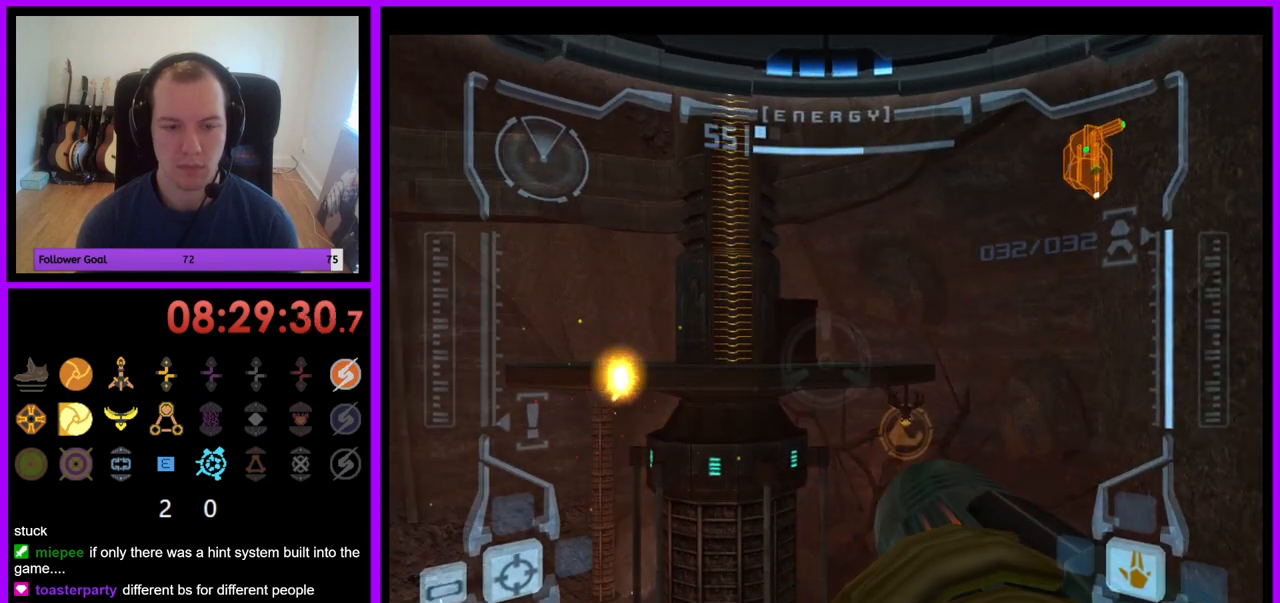
{"buttons": ["R1"], "left_stick": "center", "right_stick": "center", "events": [[233, "B", "down"], [317, "B", "up"]]}
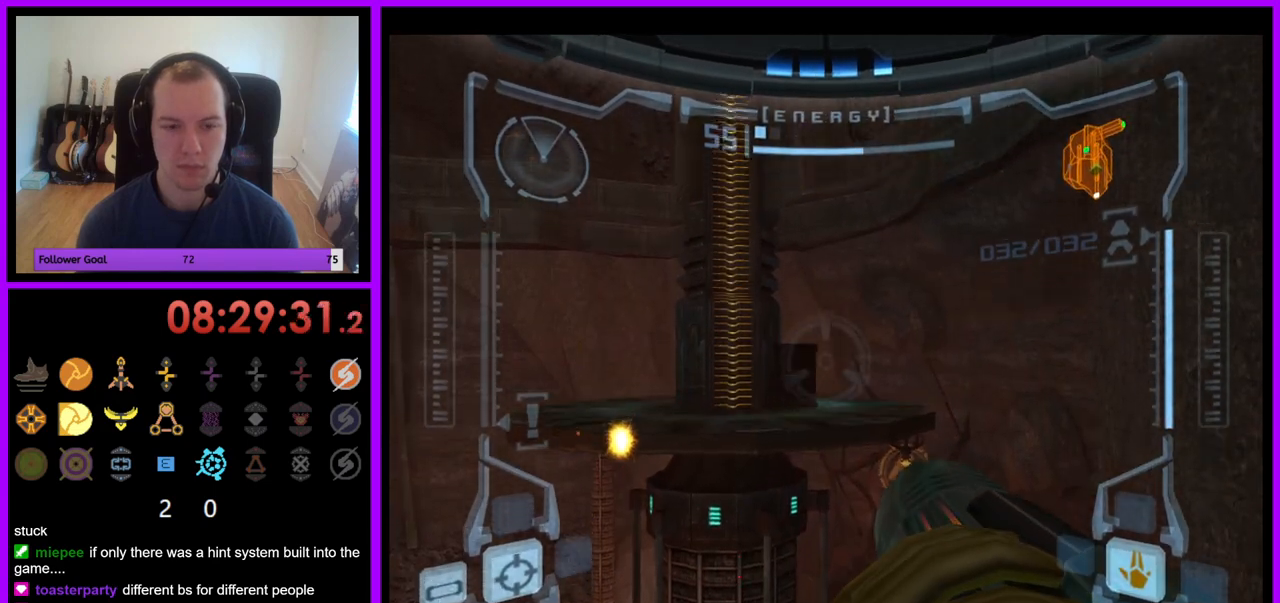
{"buttons": ["R1"], "left_stick": "center", "right_stick": "center", "events": []}
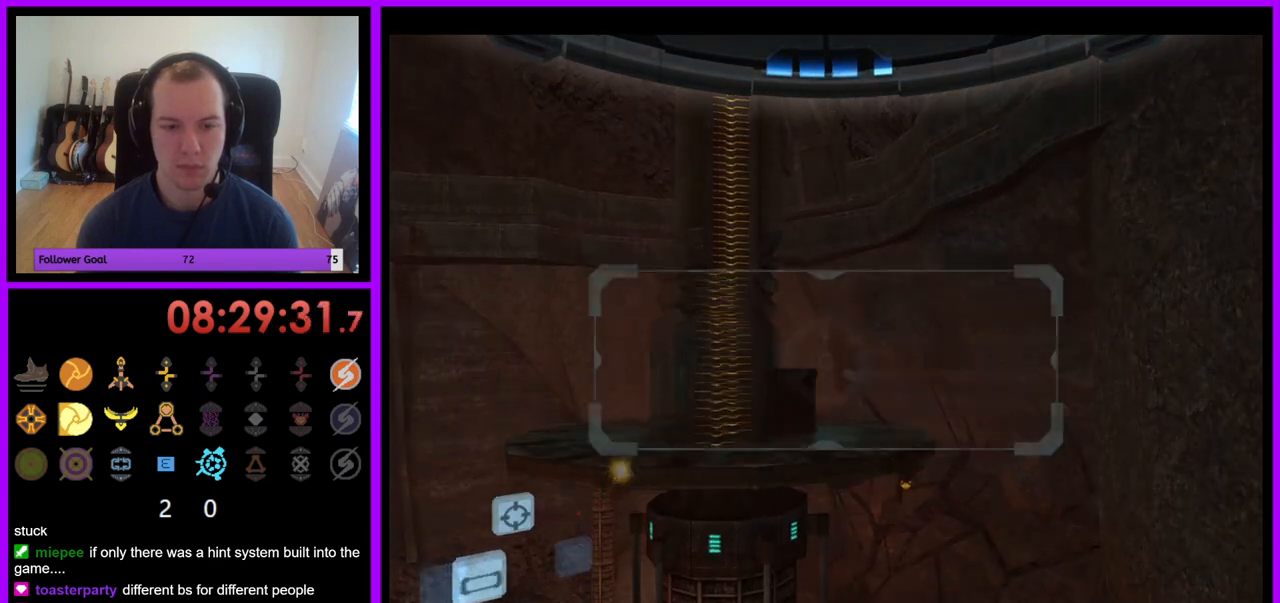
{"buttons": ["R1"], "left_stick": "center", "right_stick": "center", "events": []}
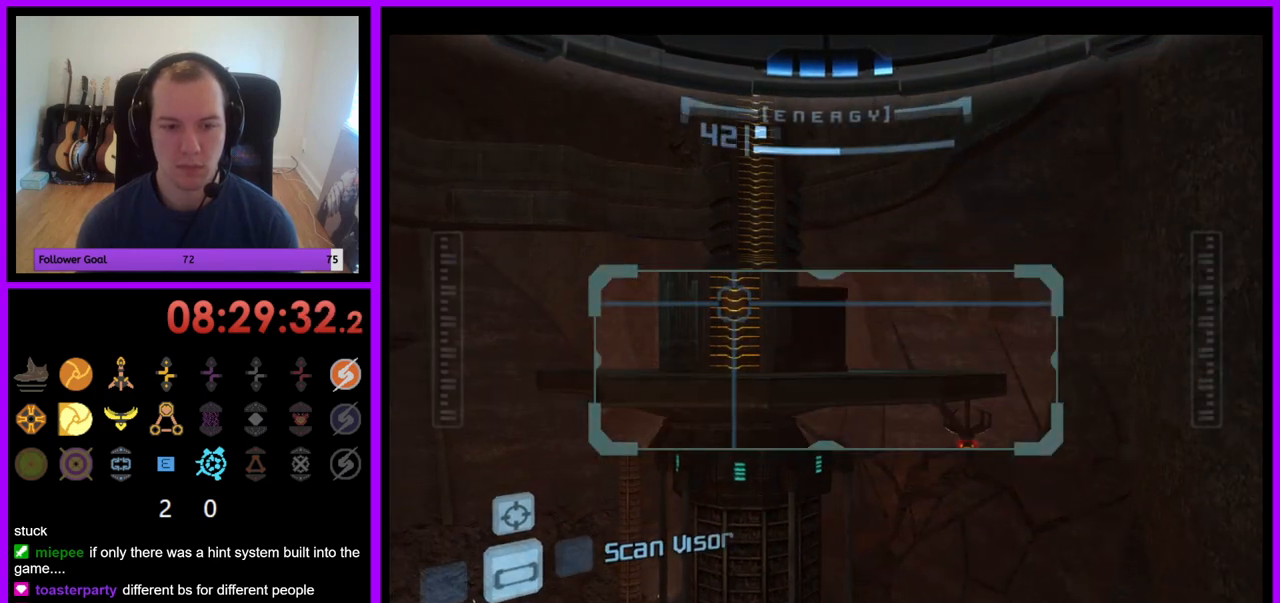
{"buttons": ["R1"], "left_stick": "down-left", "right_stick": "center", "events": [[467, "left_stick", "down-left"]]}
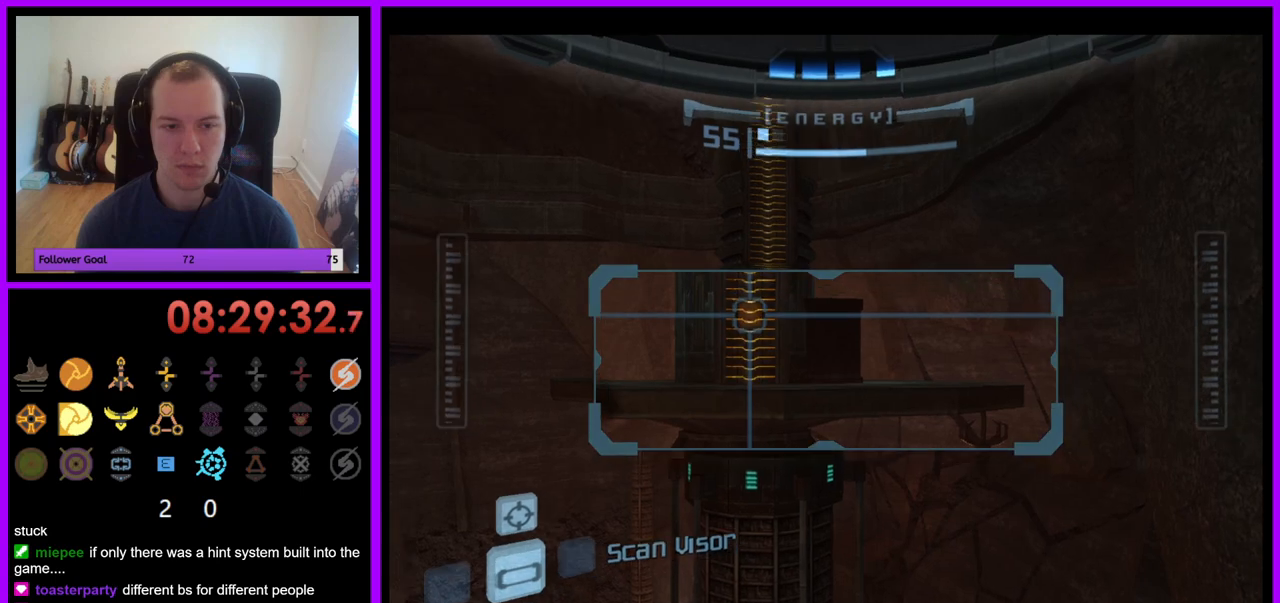
{"buttons": ["L1", "R1"], "left_stick": "center", "right_stick": "center", "events": [[167, "left_stick", "center"], [233, "L1", "down"]]}
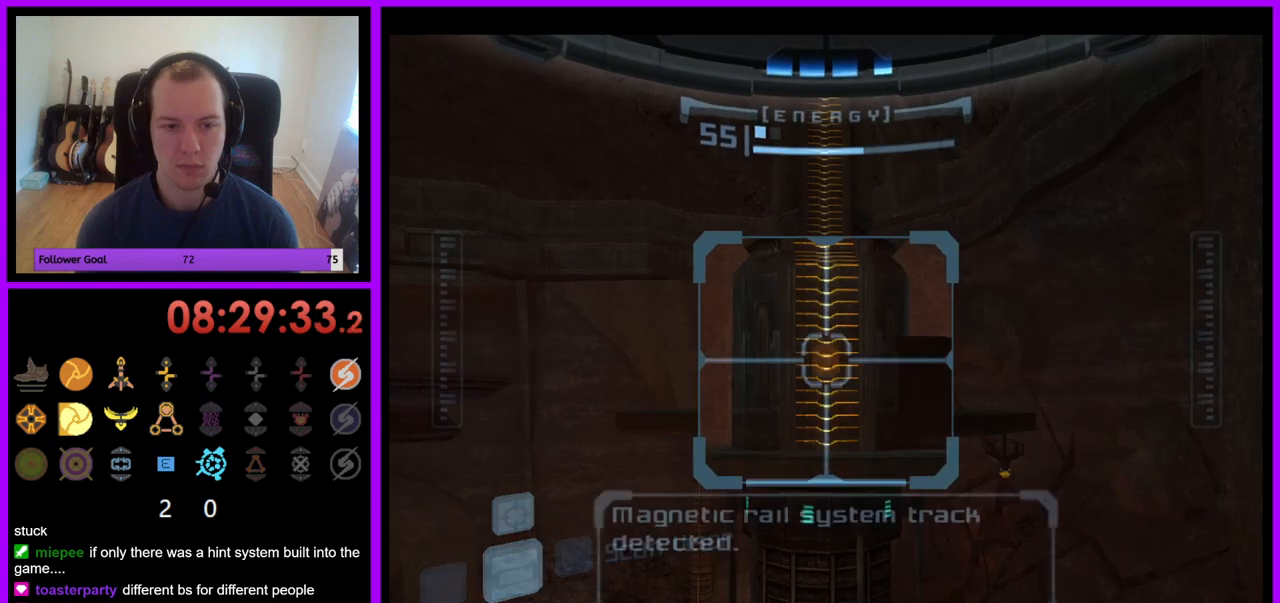
{"buttons": ["R1"], "left_stick": "center", "right_stick": "center", "events": [[350, "L1", "up"]]}
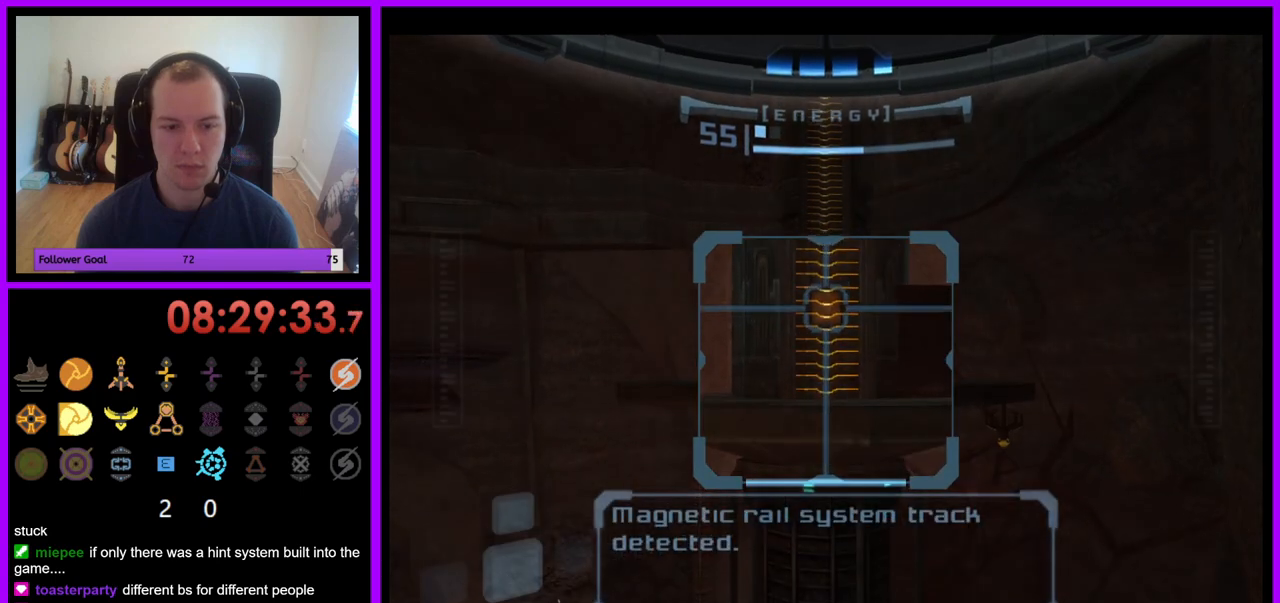
{"buttons": ["B", "R1"], "left_stick": "center", "right_stick": "center", "events": [[433, "B", "down"]]}
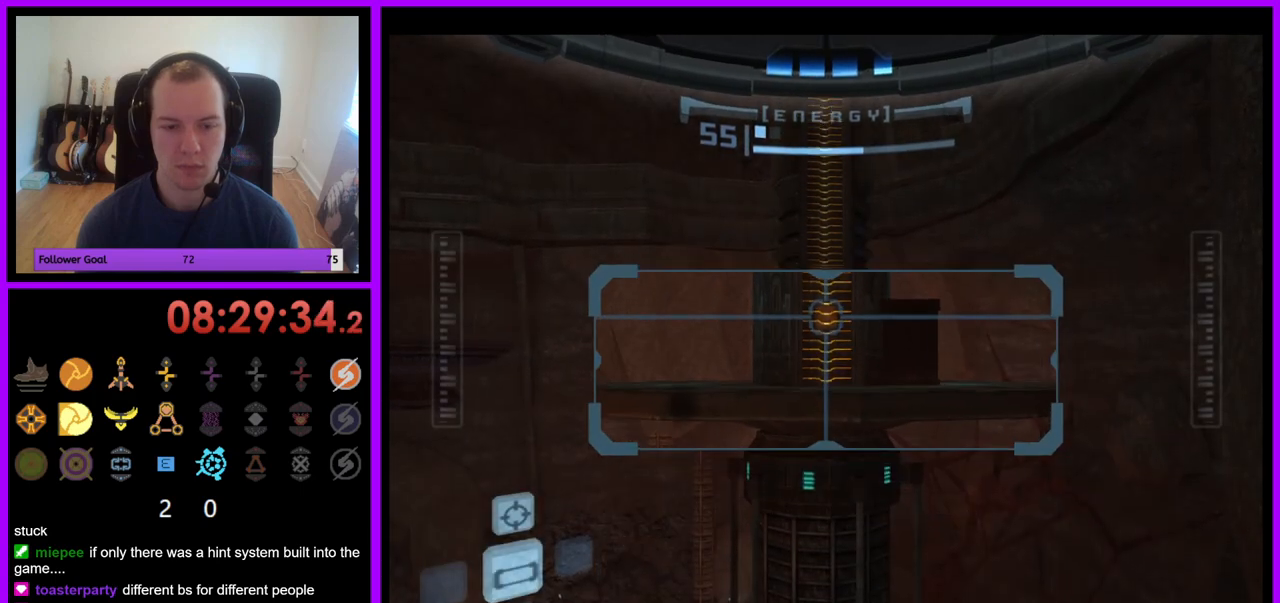
{"buttons": ["R1"], "left_stick": "center", "right_stick": "center", "events": [[33, "B", "up"]]}
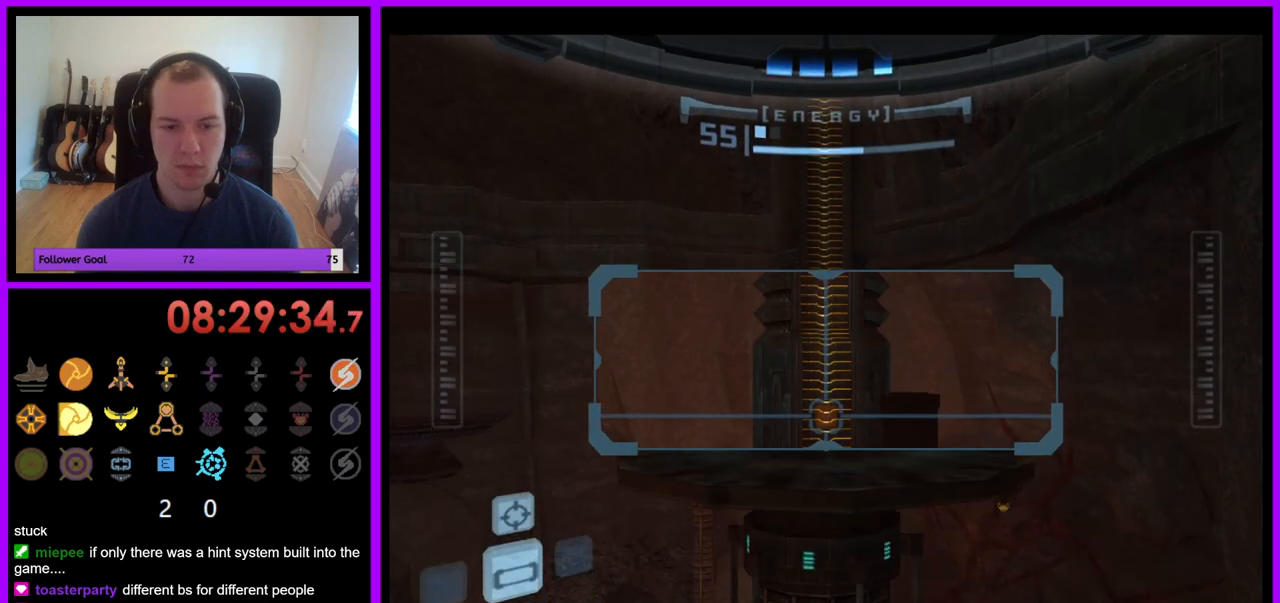
{"buttons": ["R1"], "left_stick": "left", "right_stick": "center", "events": [[400, "left_stick", "left"]]}
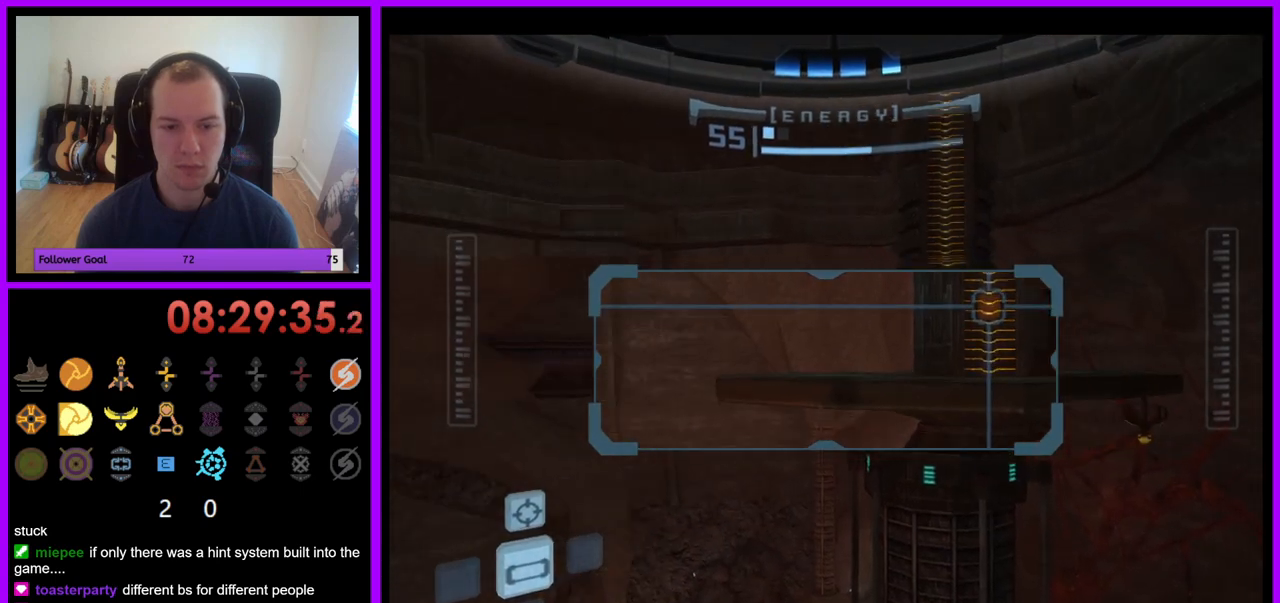
{"buttons": ["R1"], "left_stick": "center", "right_stick": "center", "events": [[333, "left_stick", "center"]]}
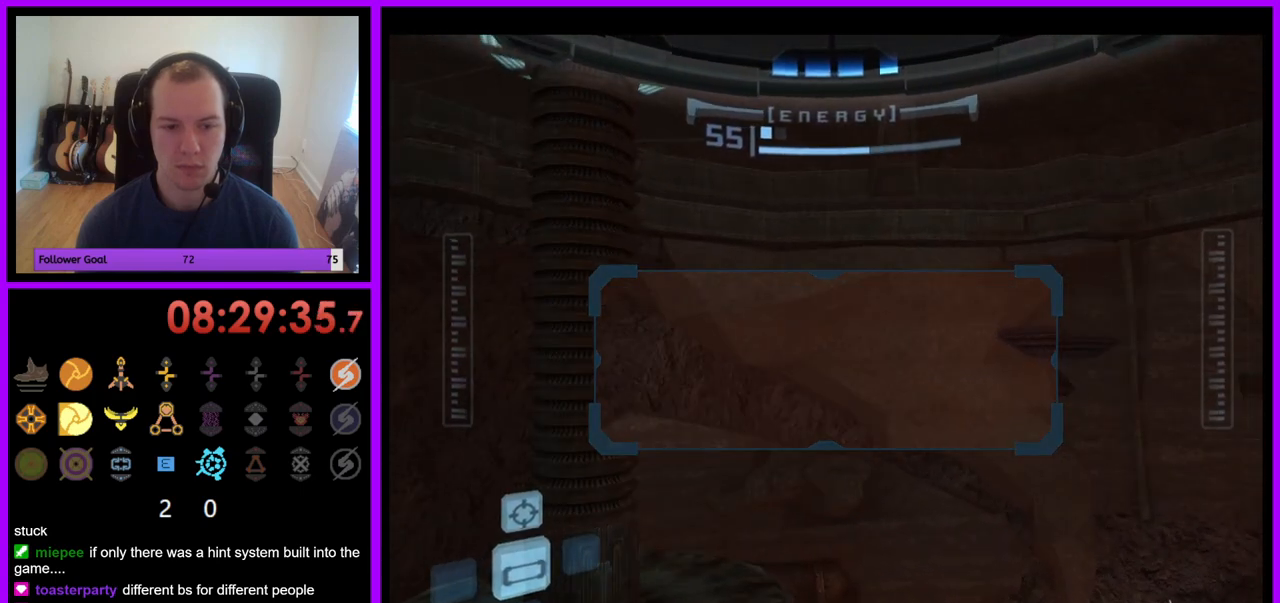
{"buttons": ["R1"], "left_stick": "up", "right_stick": "center", "events": [[50, "left_stick", "left"], [233, "left_stick", "center"], [483, "left_stick", "up"]]}
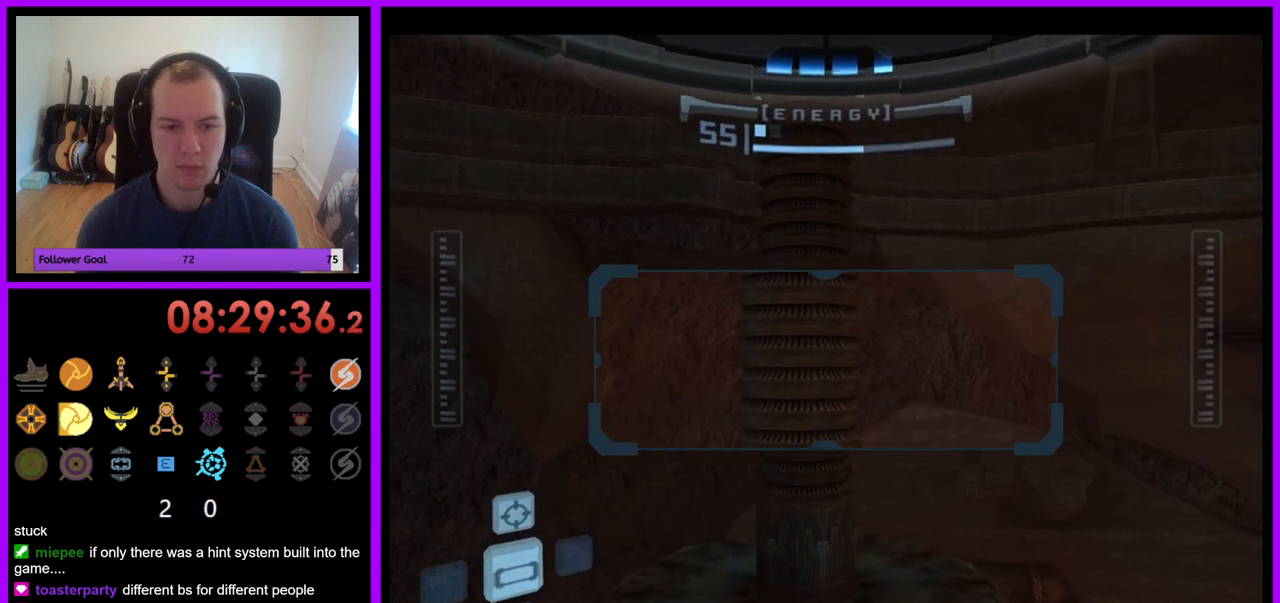
{"buttons": ["B", "R1"], "left_stick": "center", "right_stick": "center", "events": [[50, "left_stick", "up-right"], [233, "left_stick", "right"], [333, "left_stick", "center"], [500, "B", "down"]]}